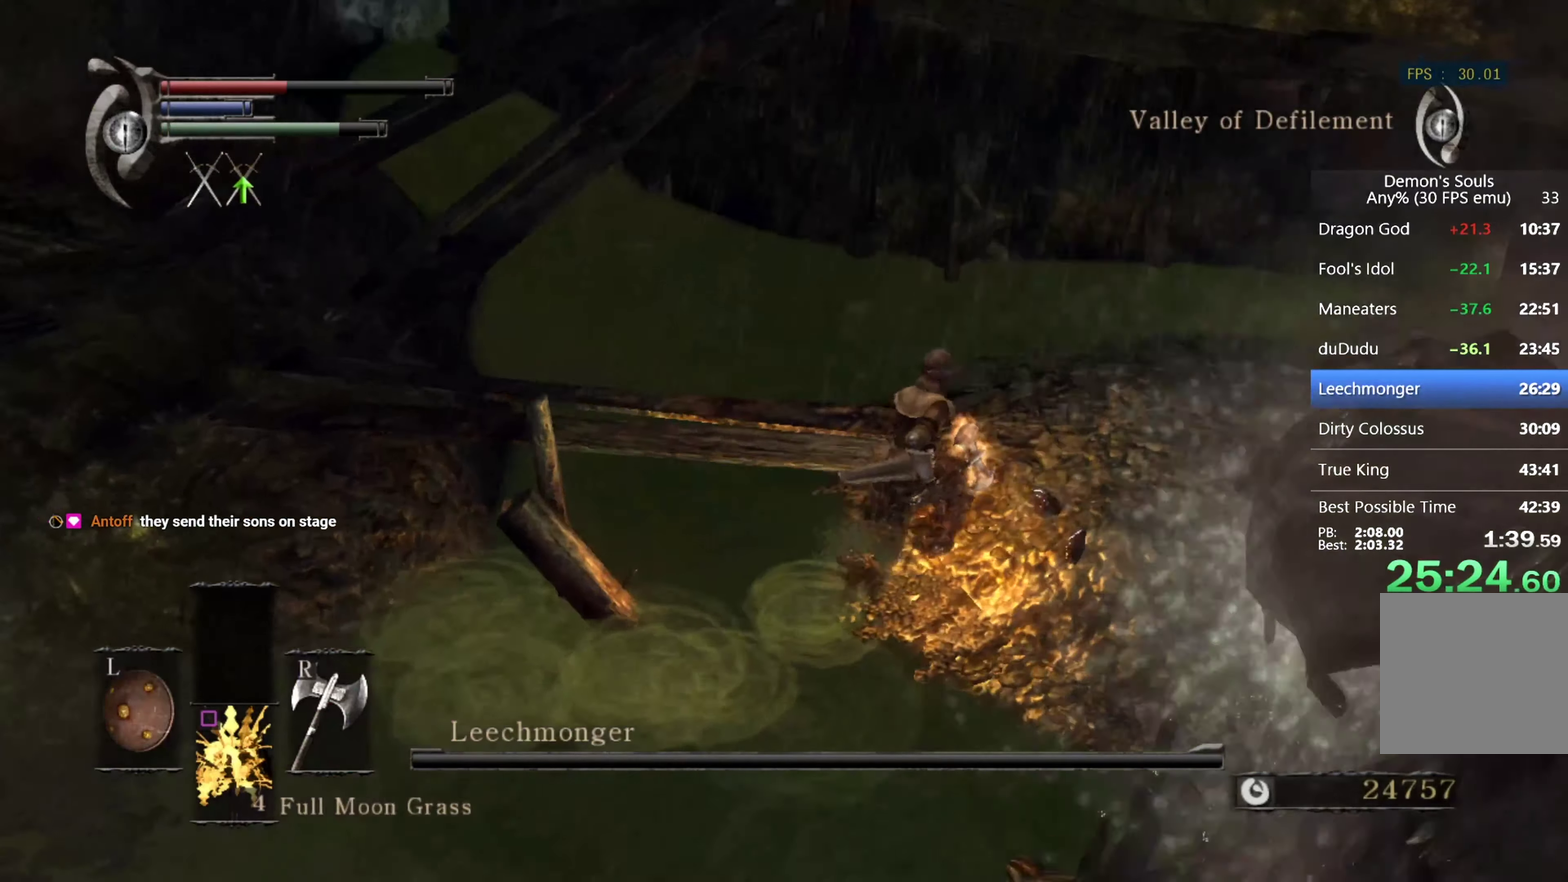
Gameplay with a controller (PlayStation layout); each line is a JSON object with the inputs held at the frame after it. "events" lists button and stick changes between this image and that frame as [ms after this image, input, new state], when the widget could be followed in between. This overlay highlights the sticks when they move; stick clicks (L3 R3) are not distinguishable.
{"buttons": ["CIRCLE"], "left_stick": "up-left", "right_stick": "center", "events": [[33, "left_stick", "up"], [167, "right_stick", "down-left"], [333, "right_stick", "center"], [467, "left_stick", "up-left"]]}
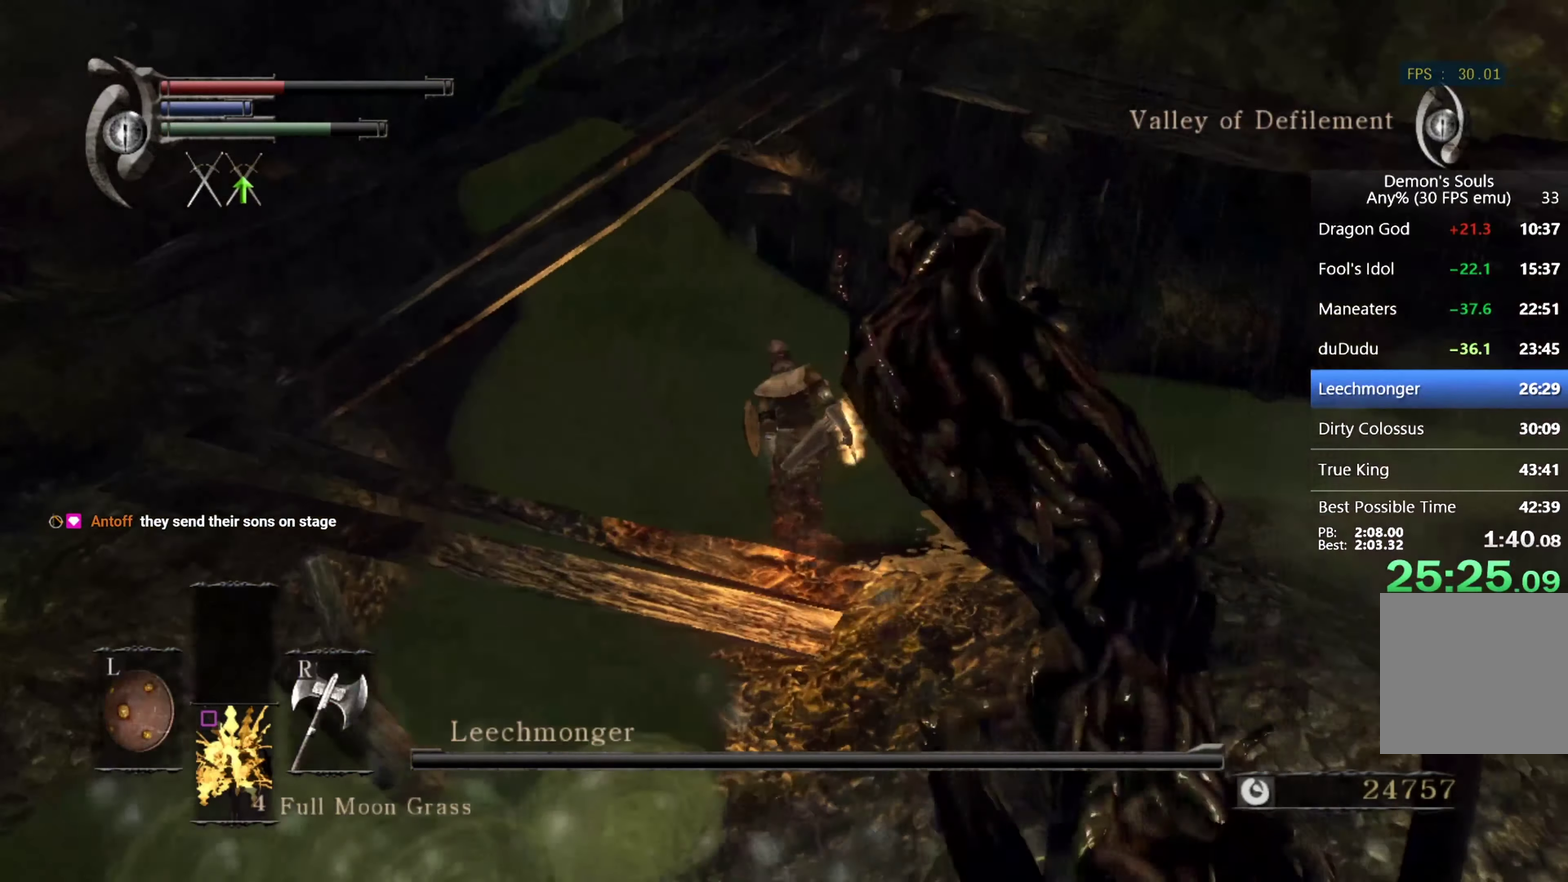
{"buttons": ["CIRCLE"], "left_stick": "up", "right_stick": "center", "events": [[267, "left_stick", "up"]]}
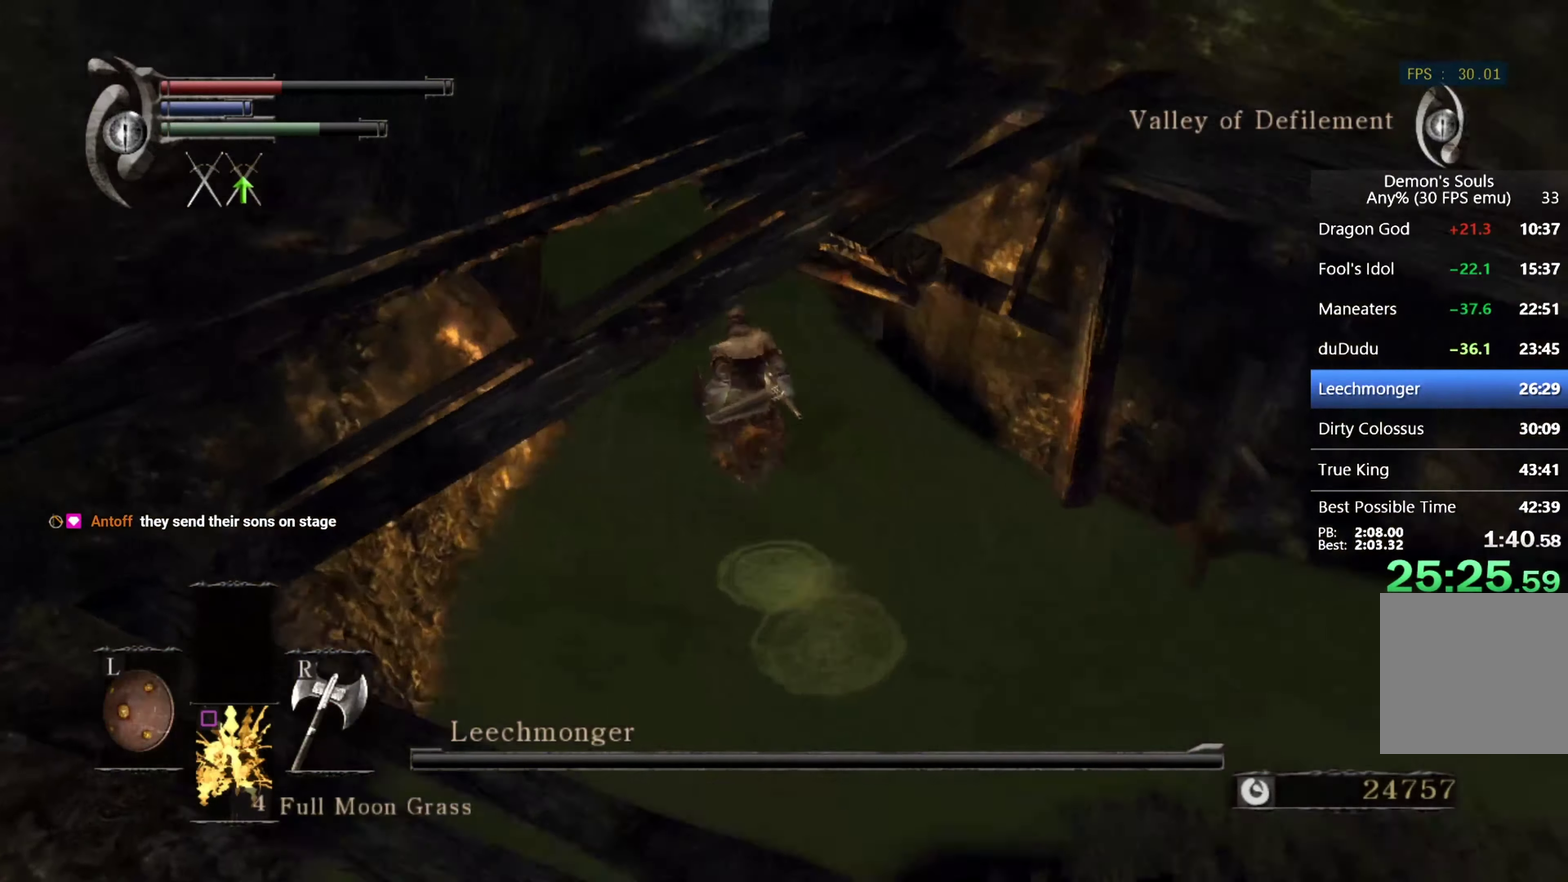
{"buttons": ["CIRCLE"], "left_stick": "up-right", "right_stick": "down-right", "events": [[167, "right_stick", "down-right"], [233, "right_stick", "right"], [400, "left_stick", "up-right"], [400, "right_stick", "down-right"]]}
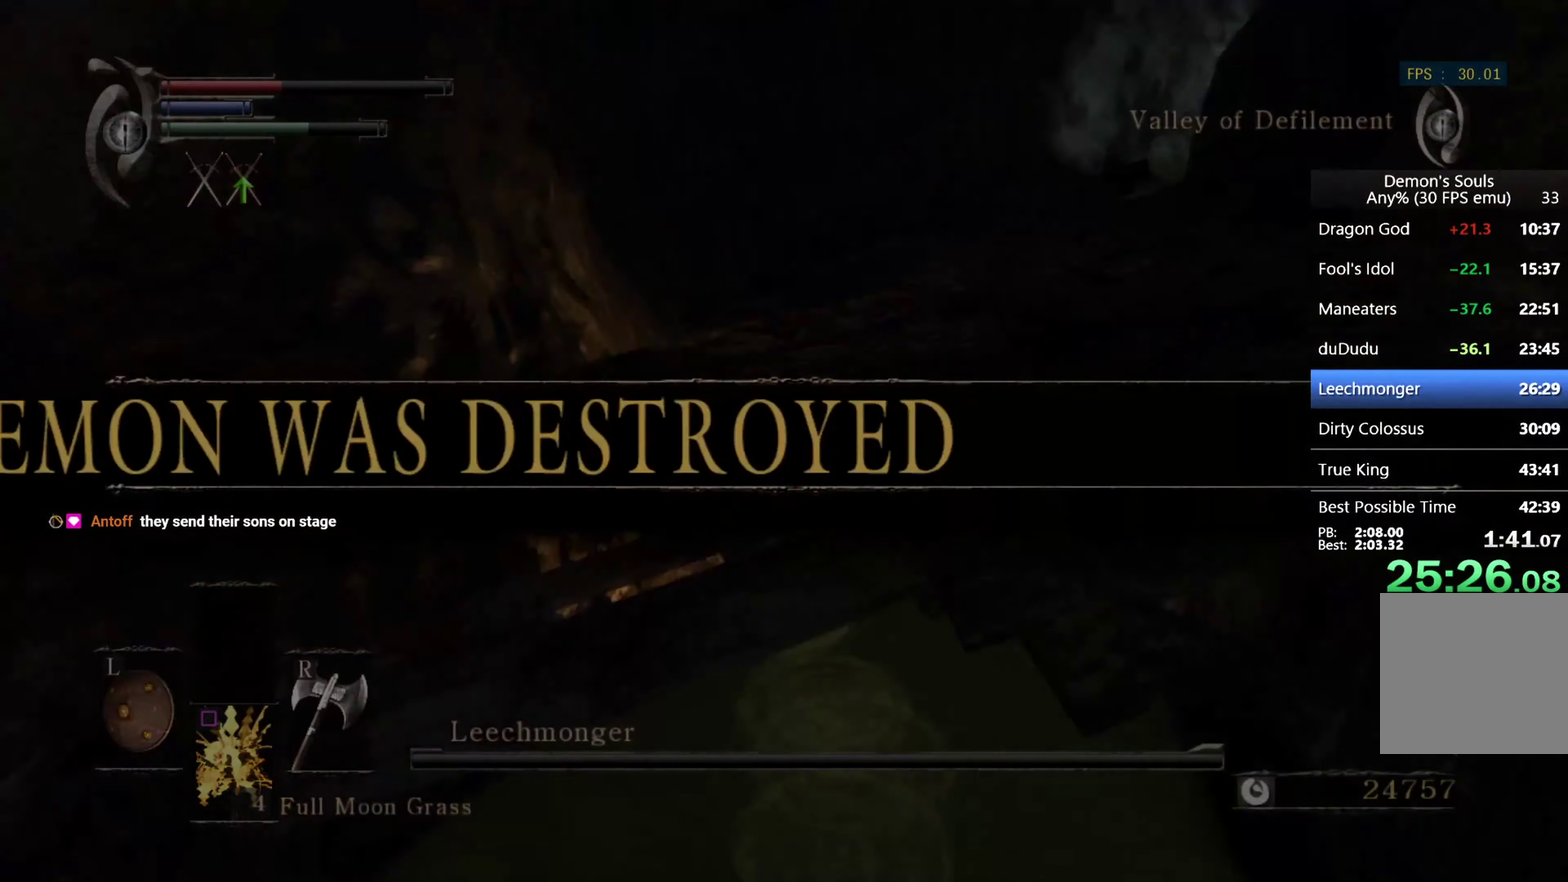
{"buttons": ["CIRCLE"], "left_stick": "up", "right_stick": "center", "events": [[66, "right_stick", "right"], [166, "left_stick", "up"], [233, "right_stick", "center"]]}
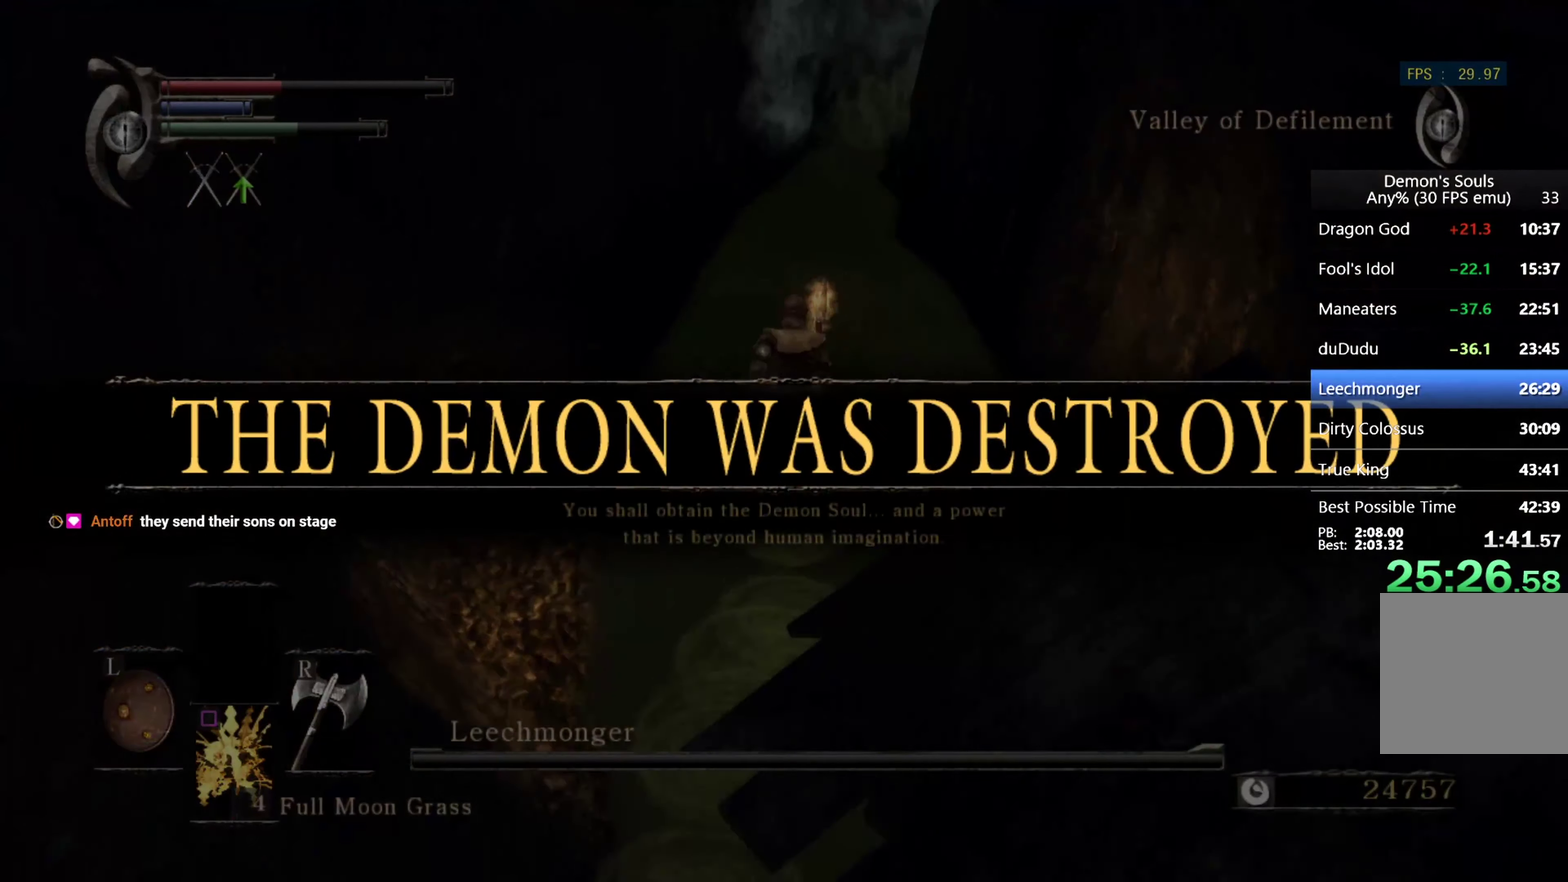
{"buttons": ["CIRCLE"], "left_stick": "up", "right_stick": "down-right", "events": [[466, "right_stick", "down-right"]]}
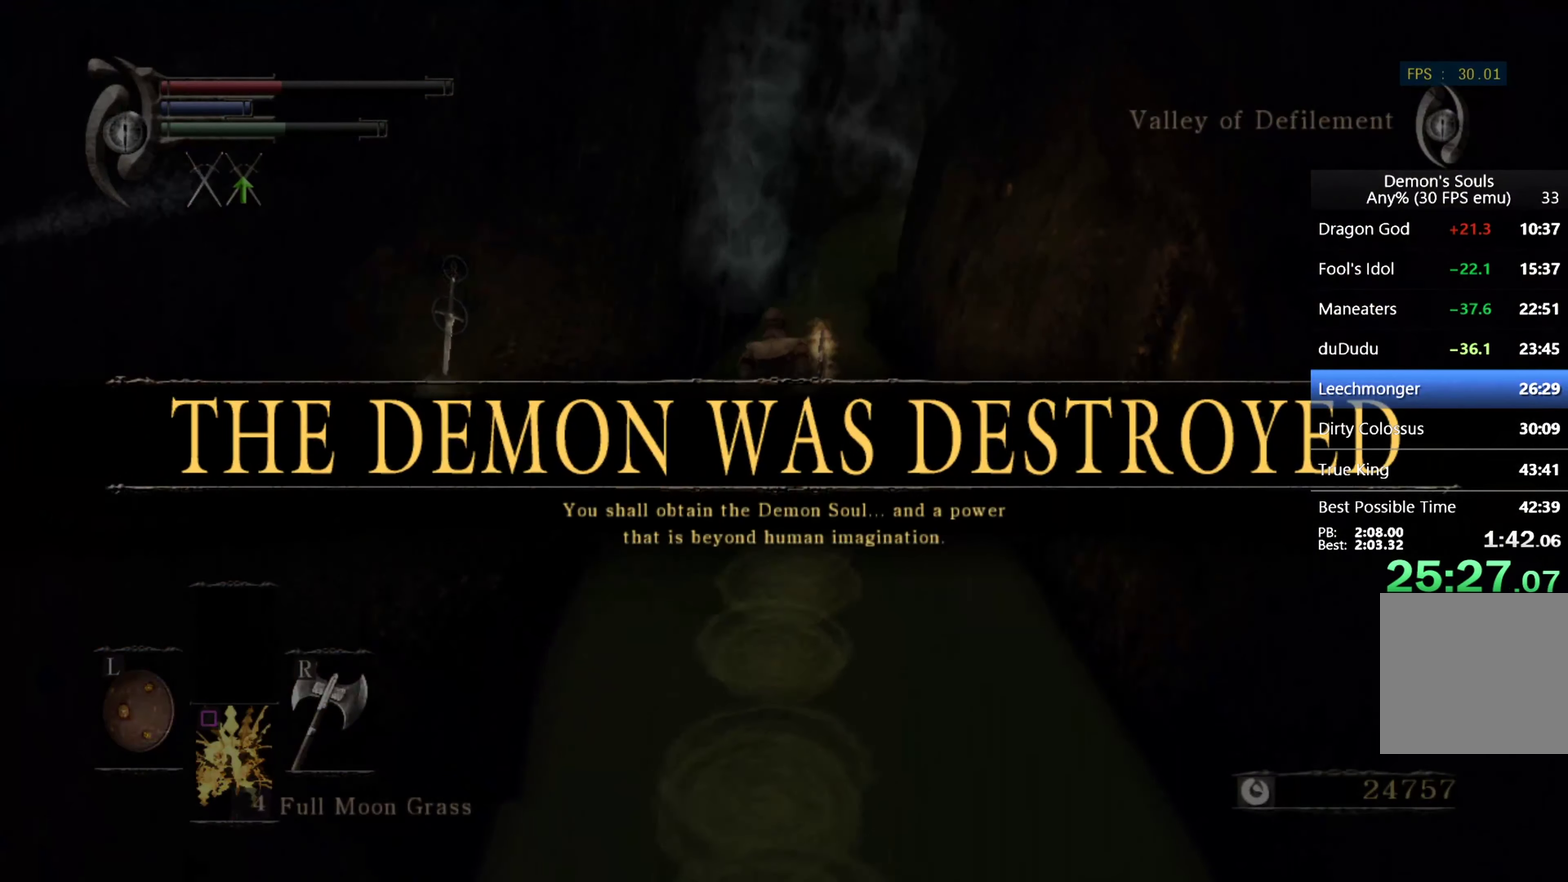
{"buttons": ["CIRCLE"], "left_stick": "up", "right_stick": "down-right", "events": []}
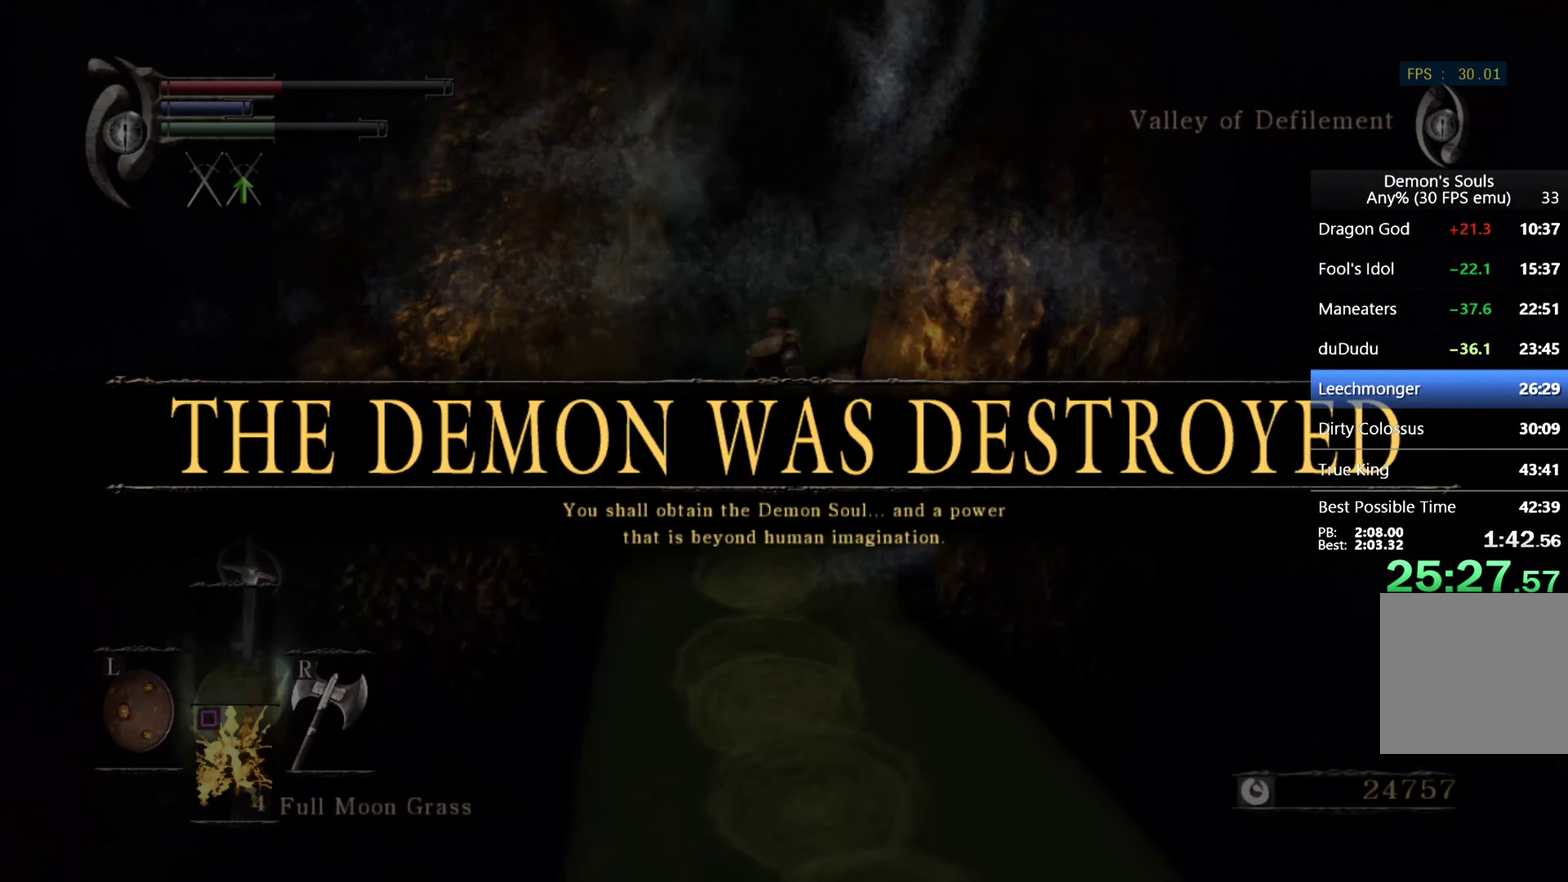
{"buttons": ["CIRCLE"], "left_stick": "up", "right_stick": "center", "events": [[433, "right_stick", "center"]]}
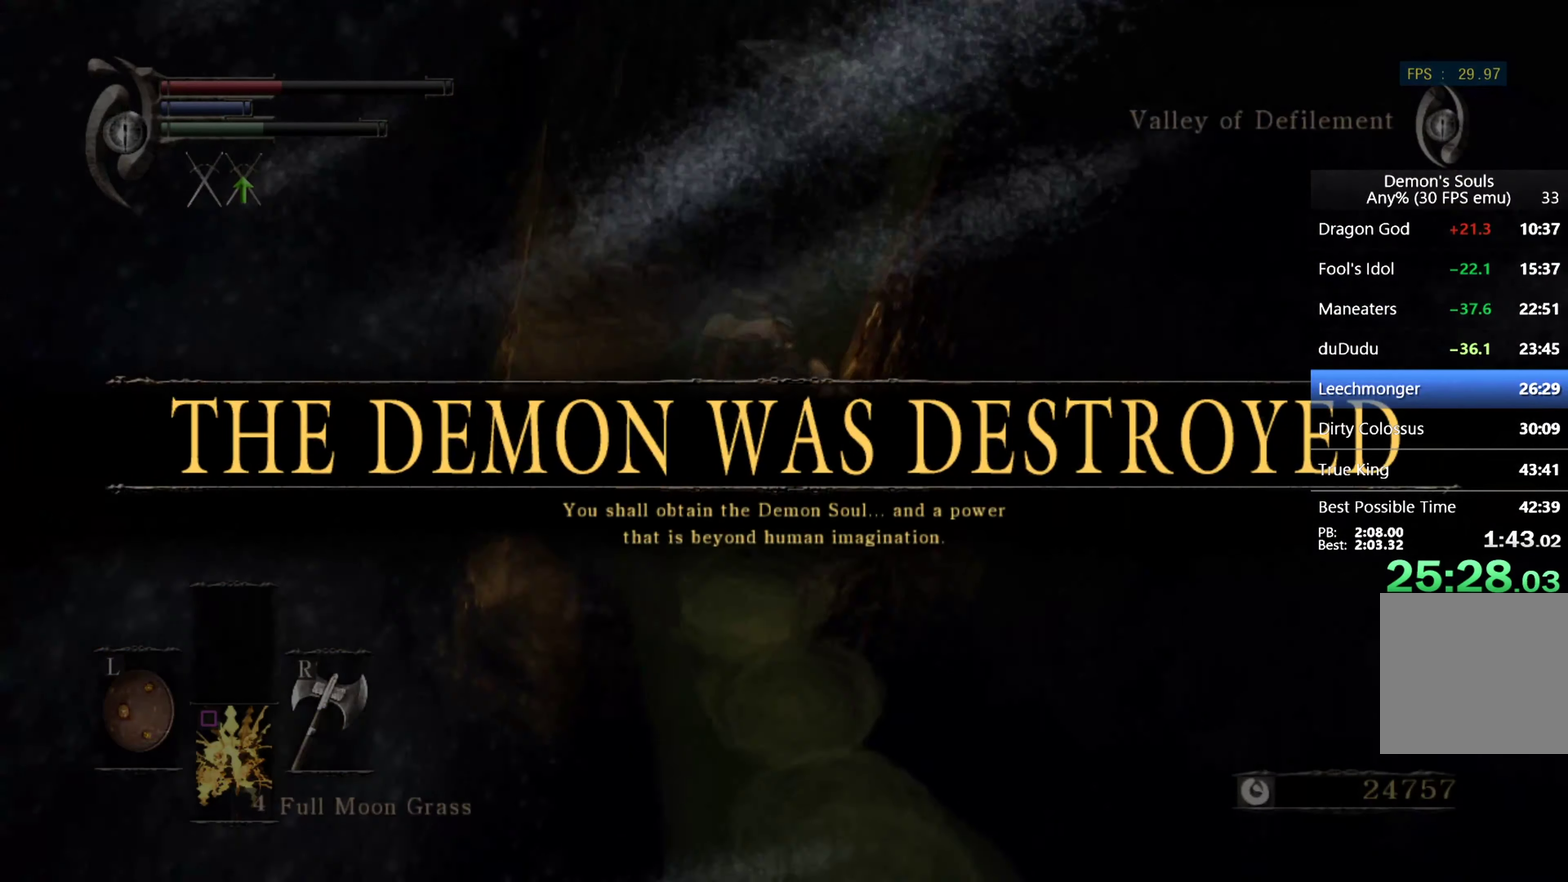
{"buttons": ["CIRCLE"], "left_stick": "up", "right_stick": "center", "events": []}
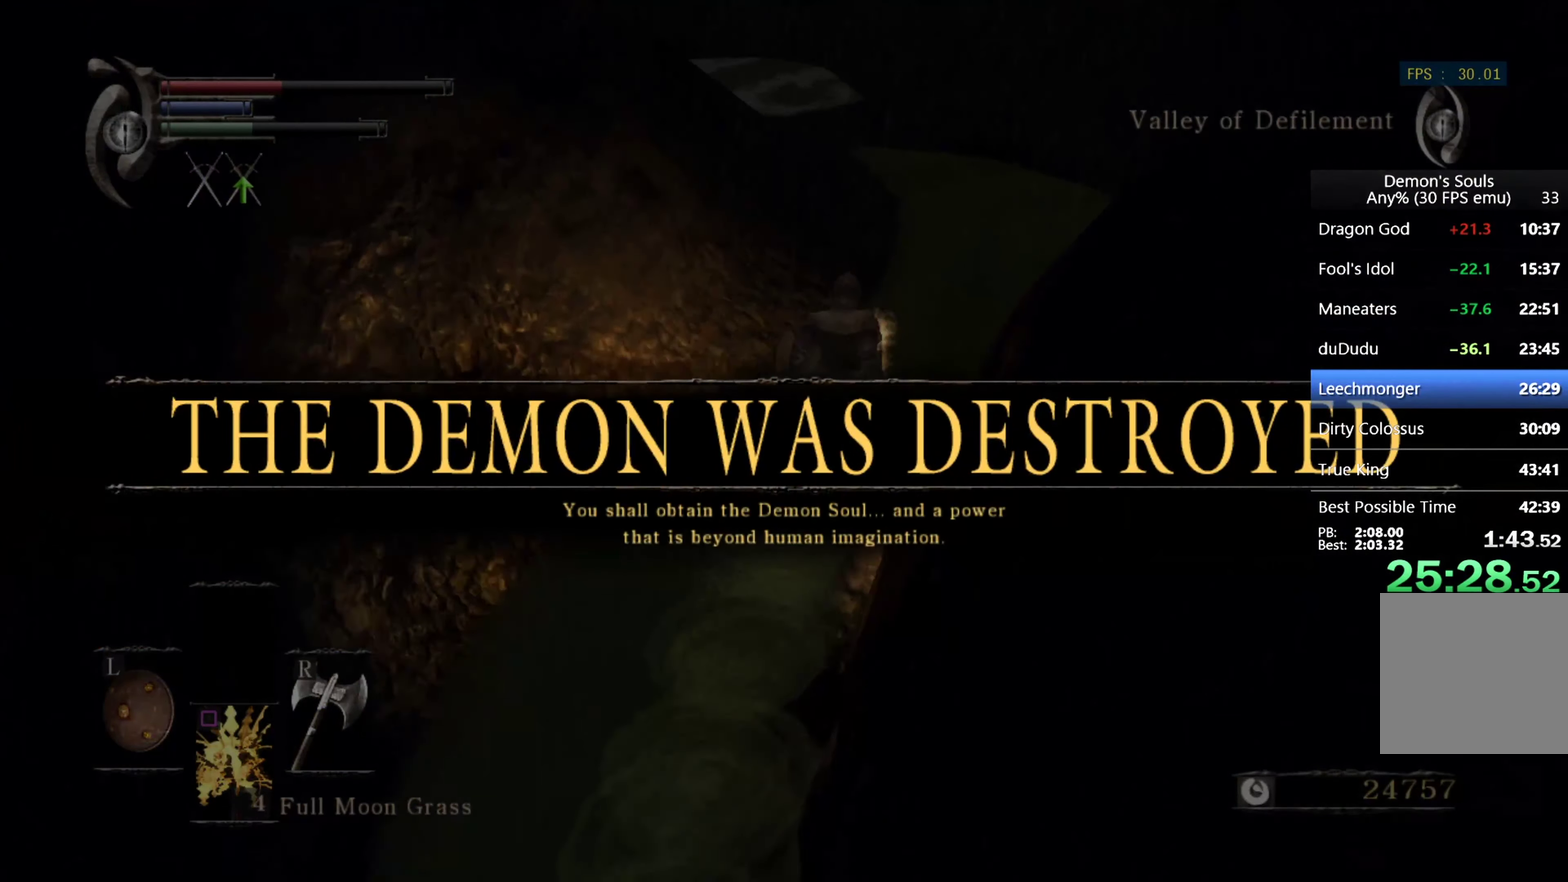
{"buttons": ["CIRCLE"], "left_stick": "up", "right_stick": "down-left", "events": [[433, "right_stick", "down-left"]]}
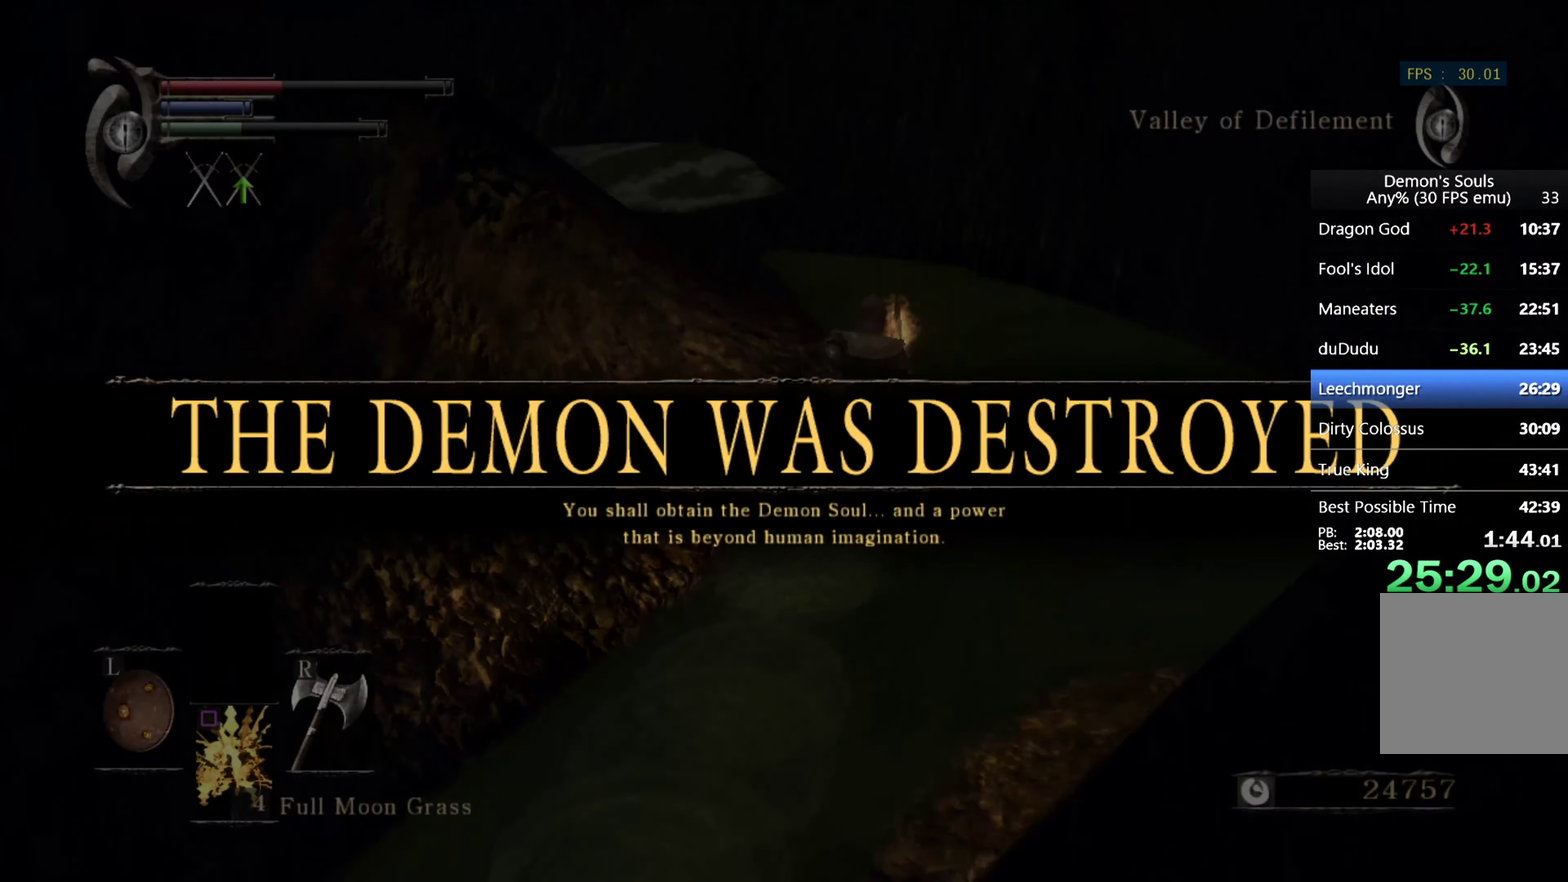
{"buttons": ["CIRCLE"], "left_stick": "up", "right_stick": "center", "events": [[466, "right_stick", "center"]]}
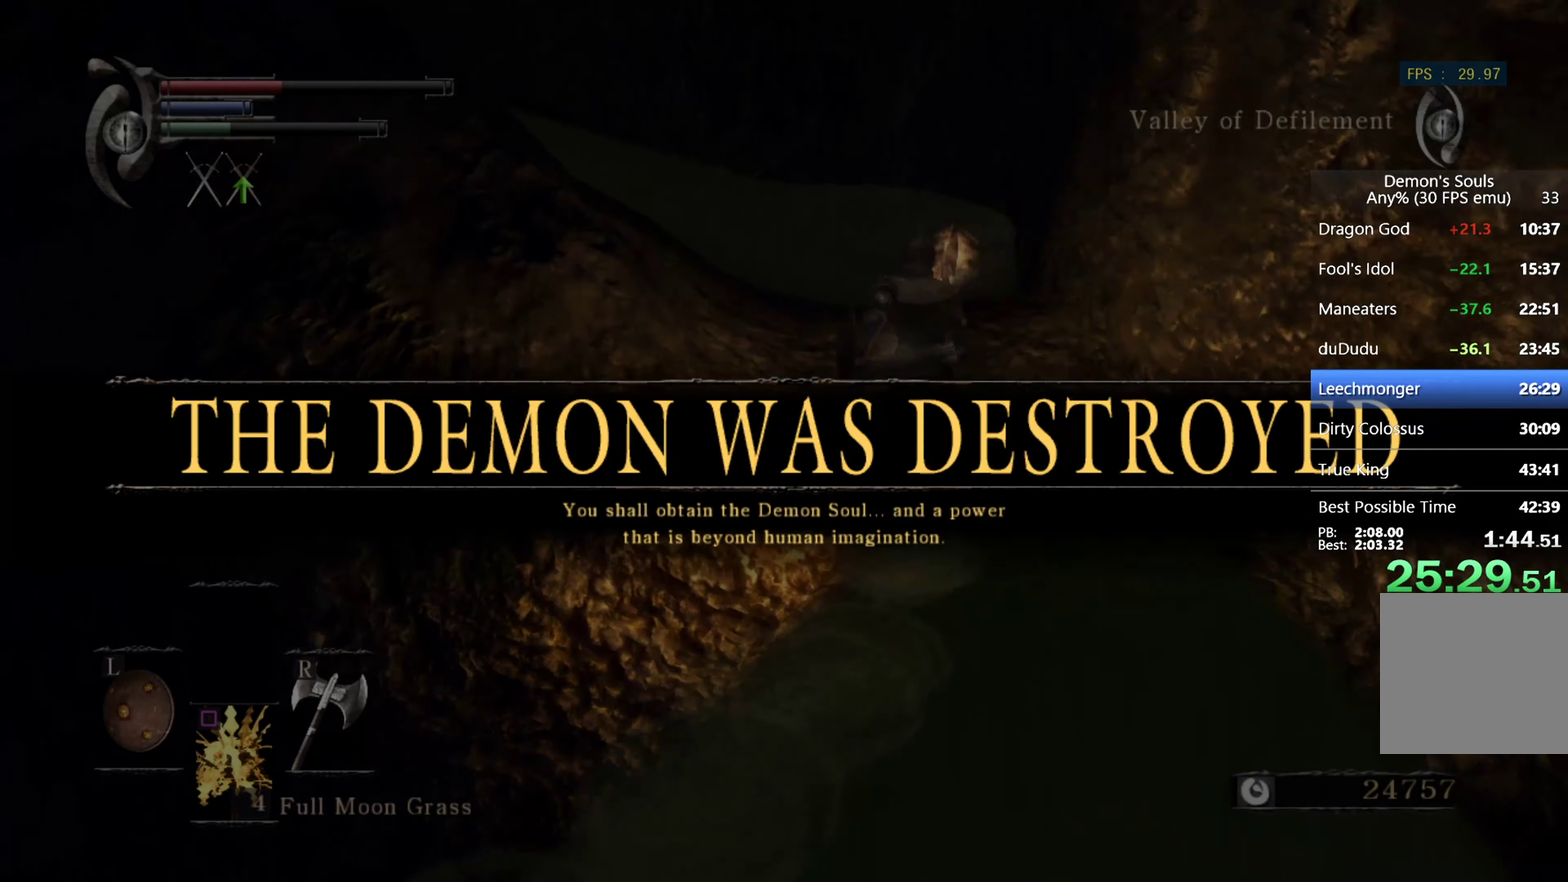
{"buttons": ["CIRCLE"], "left_stick": "up", "right_stick": "center", "events": [[166, "right_stick", "down-left"], [400, "right_stick", "center"]]}
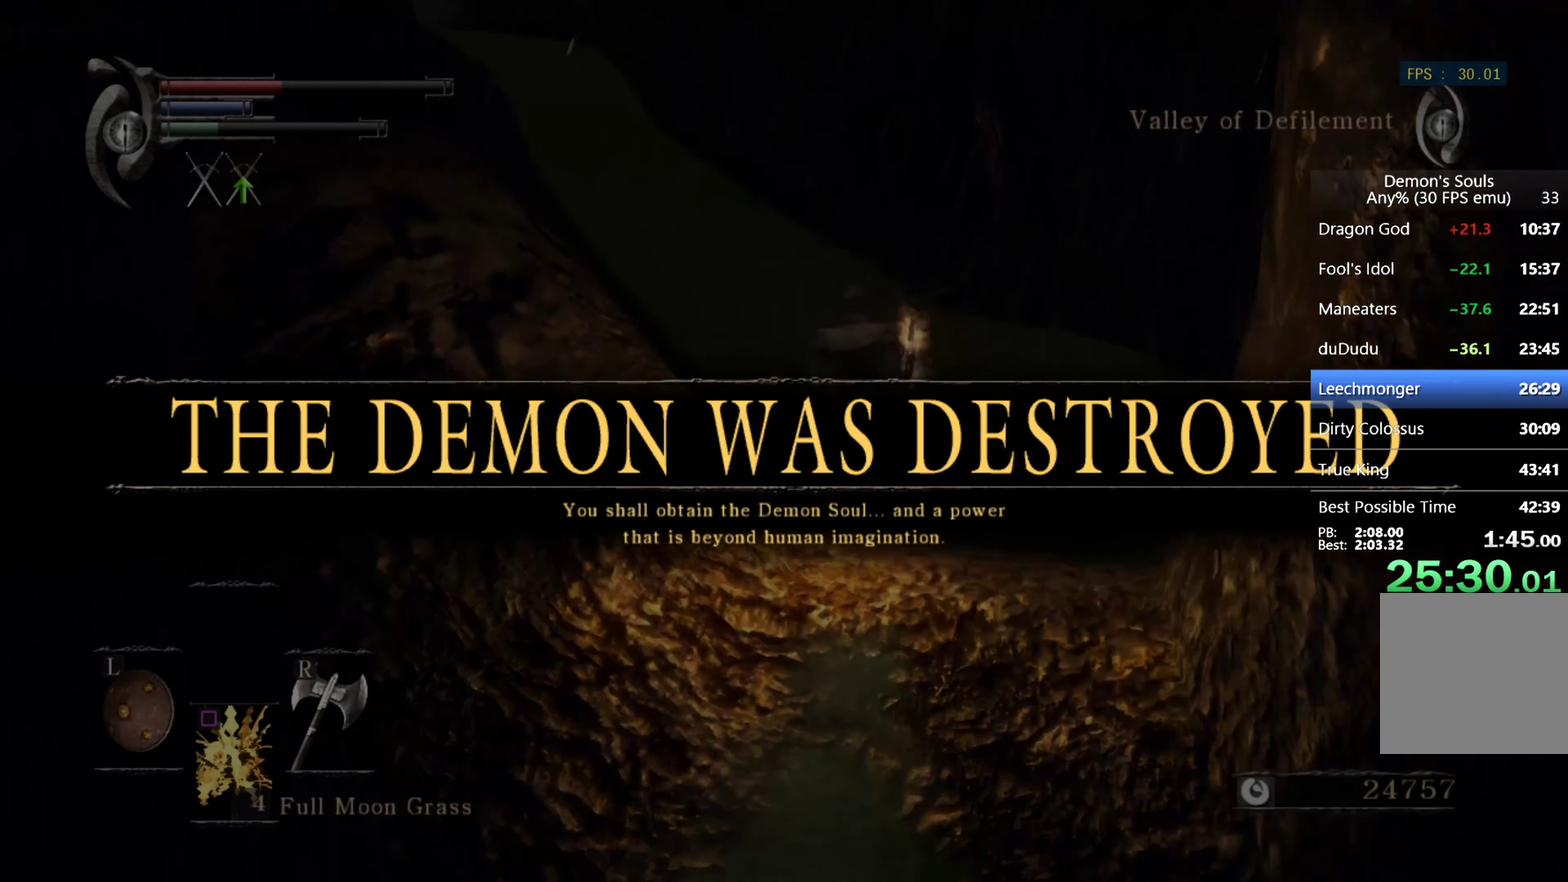
{"buttons": ["CIRCLE"], "left_stick": "up", "right_stick": "center", "events": [[100, "right_stick", "down-left"], [300, "right_stick", "center"]]}
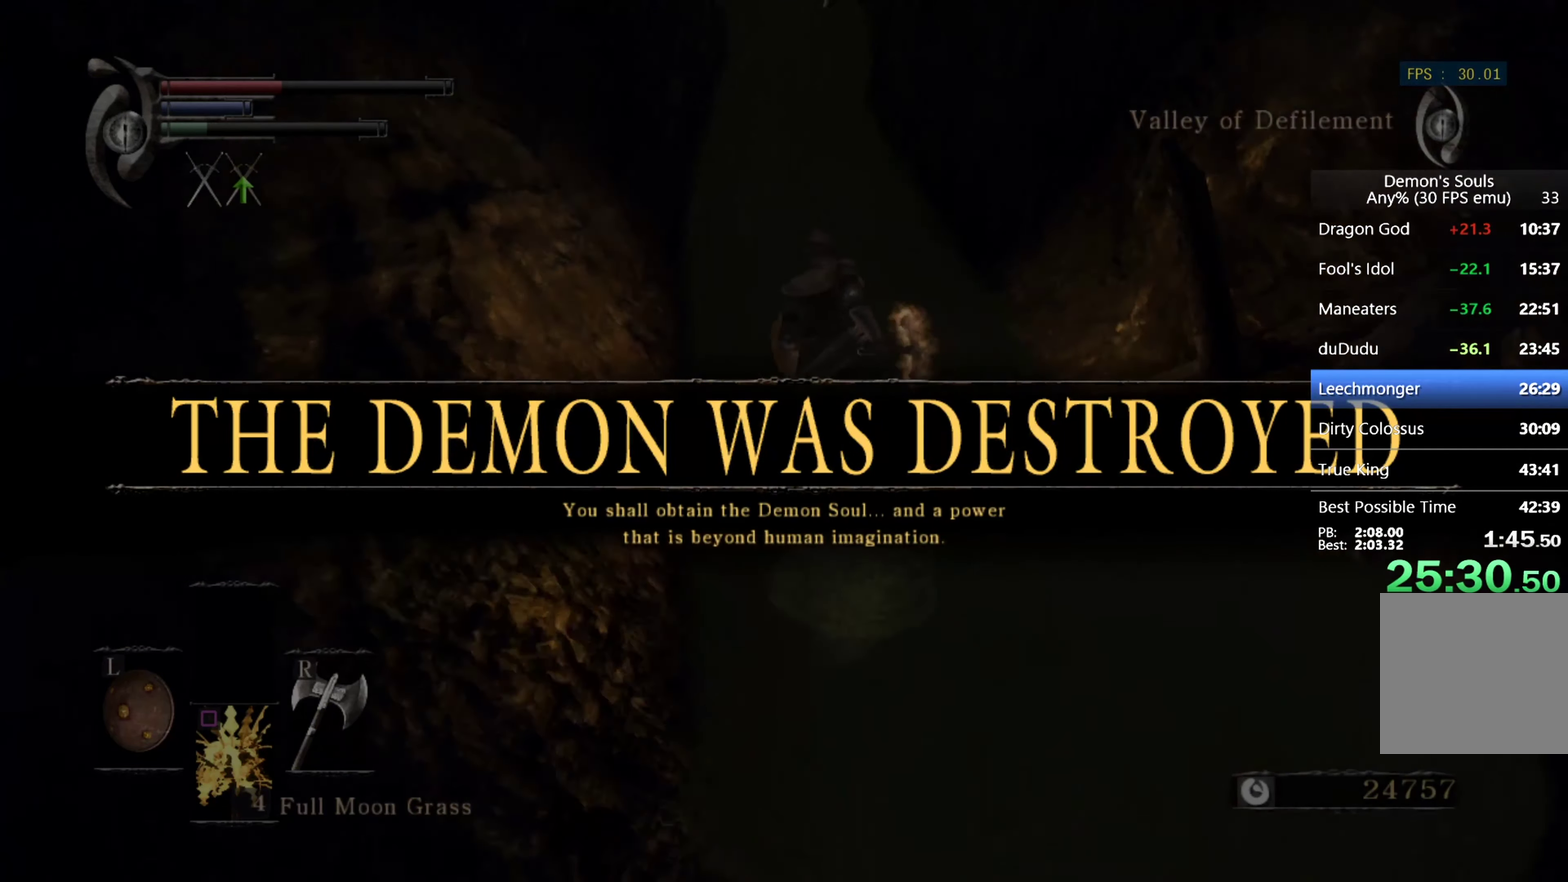
{"buttons": ["CIRCLE"], "left_stick": "up", "right_stick": "center", "events": []}
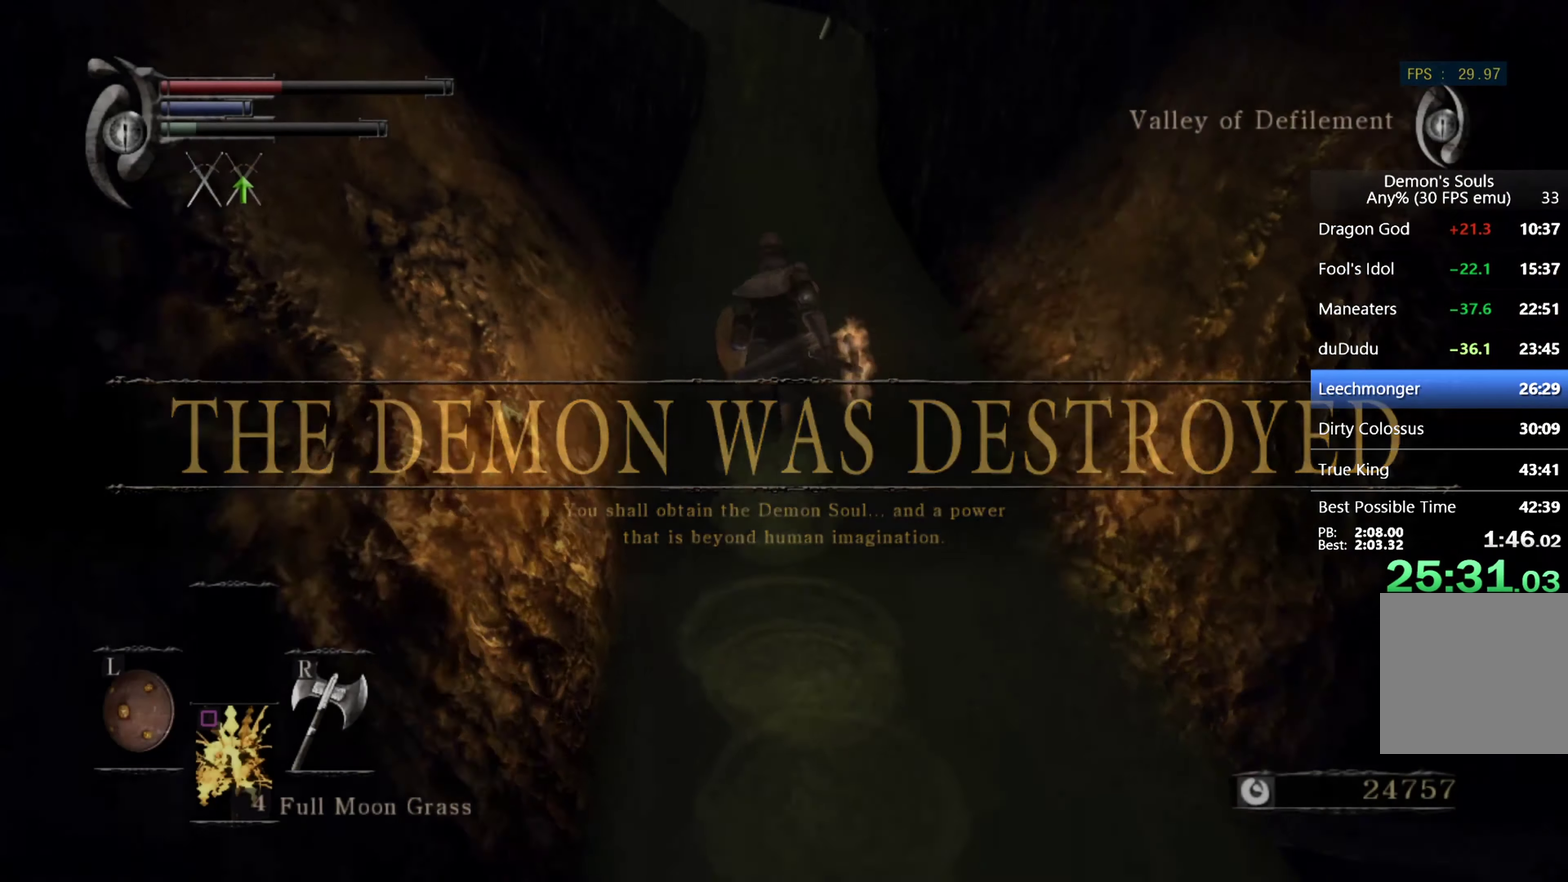
{"buttons": ["CIRCLE"], "left_stick": "up", "right_stick": "center", "events": [[133, "right_stick", "down-left"], [199, "right_stick", "center"]]}
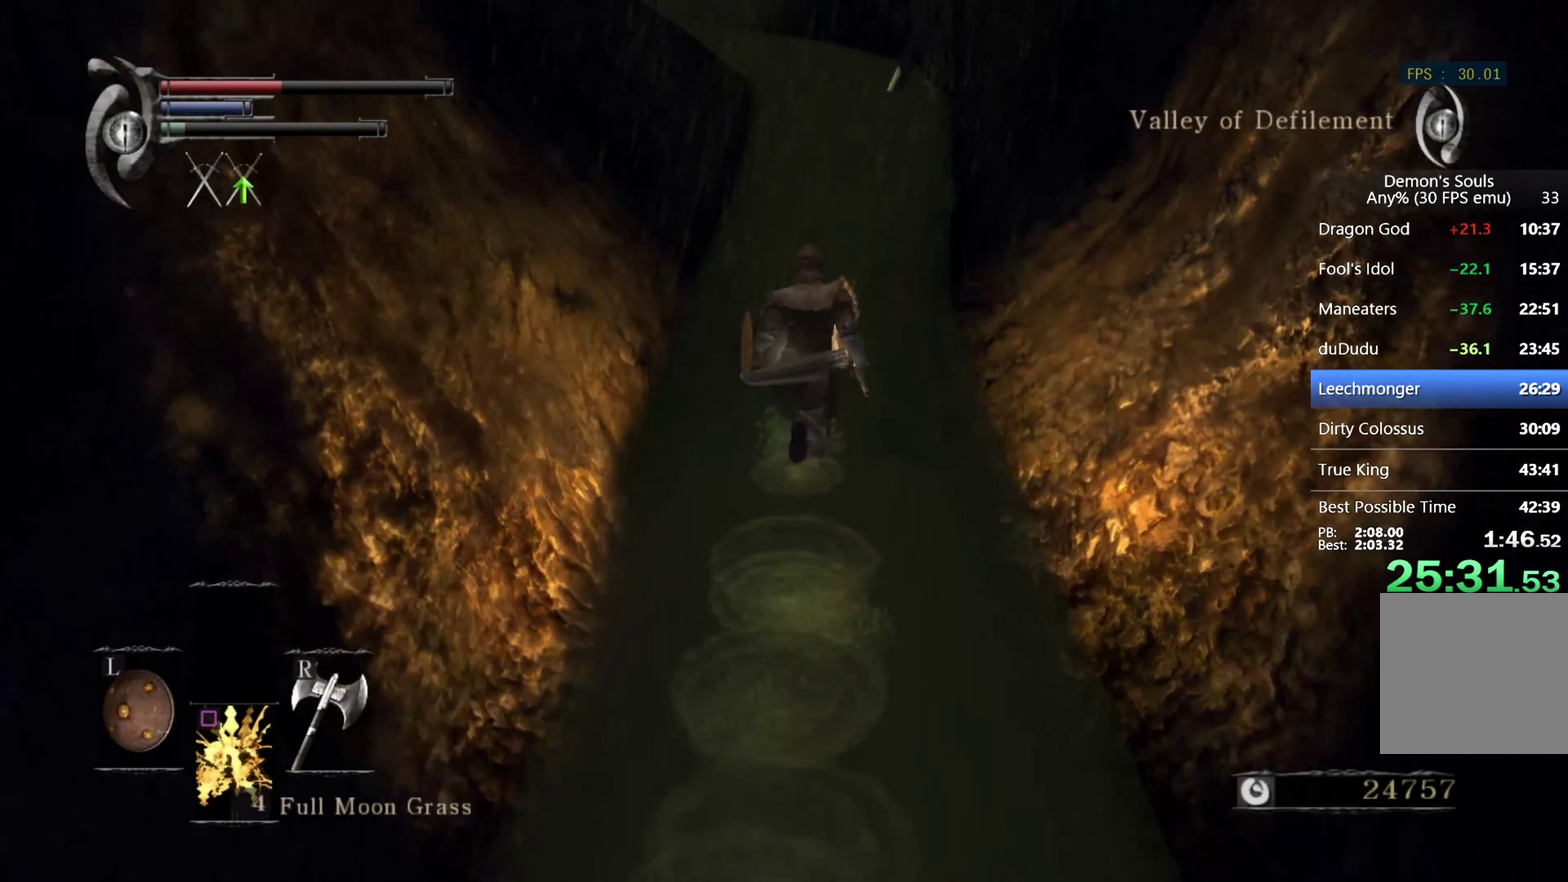
{"buttons": [], "left_stick": "up", "right_stick": "center", "events": [[400, "CIRCLE", "up"]]}
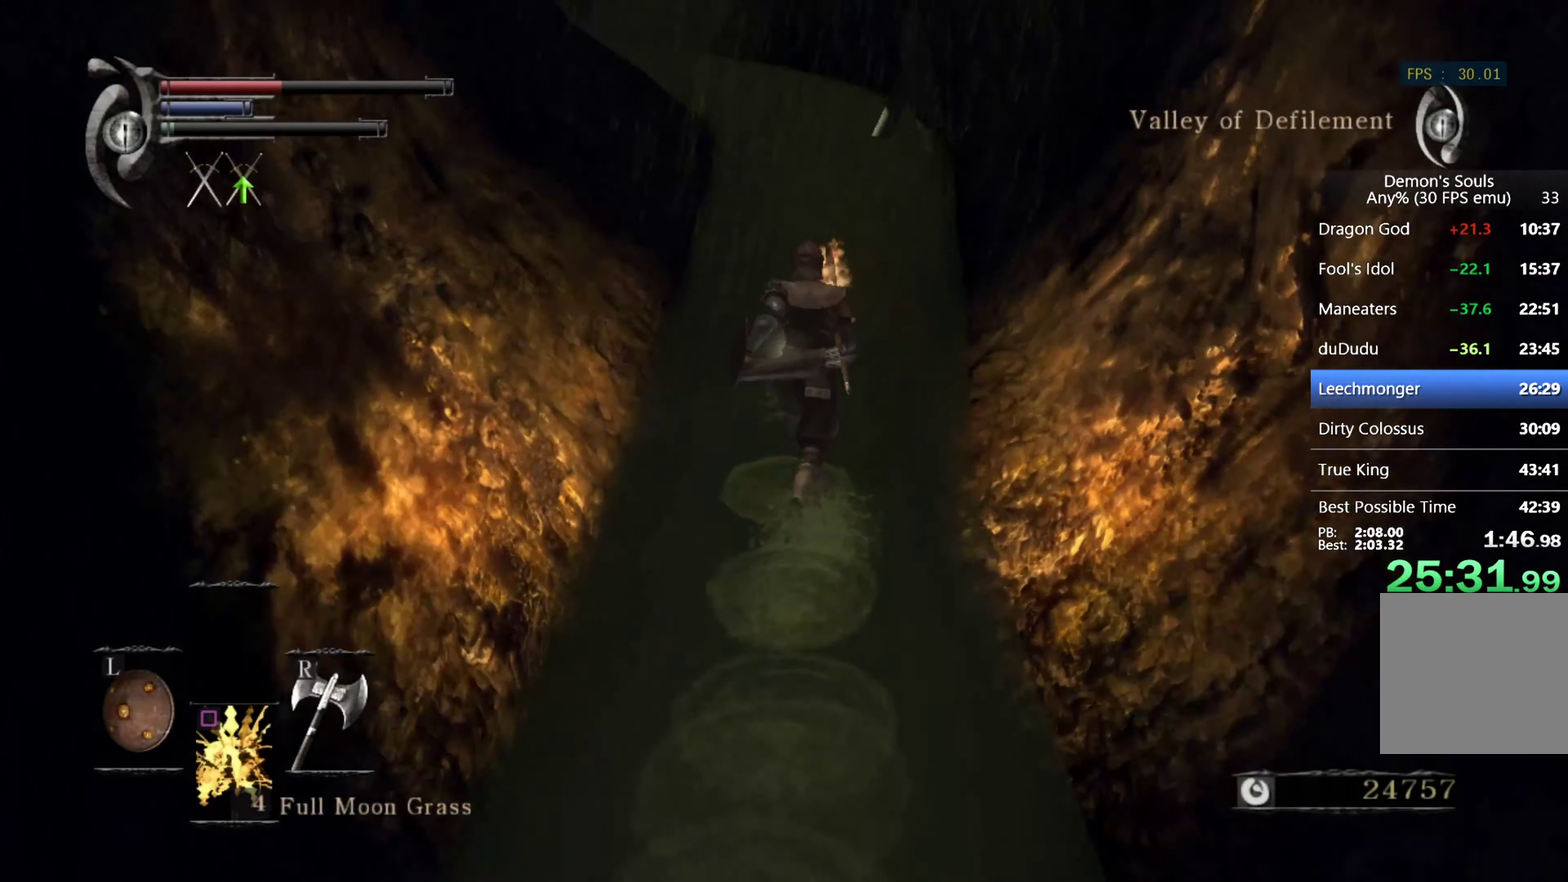
{"buttons": [], "left_stick": "up", "right_stick": "center", "events": [[167, "right_stick", "down-left"], [267, "right_stick", "center"]]}
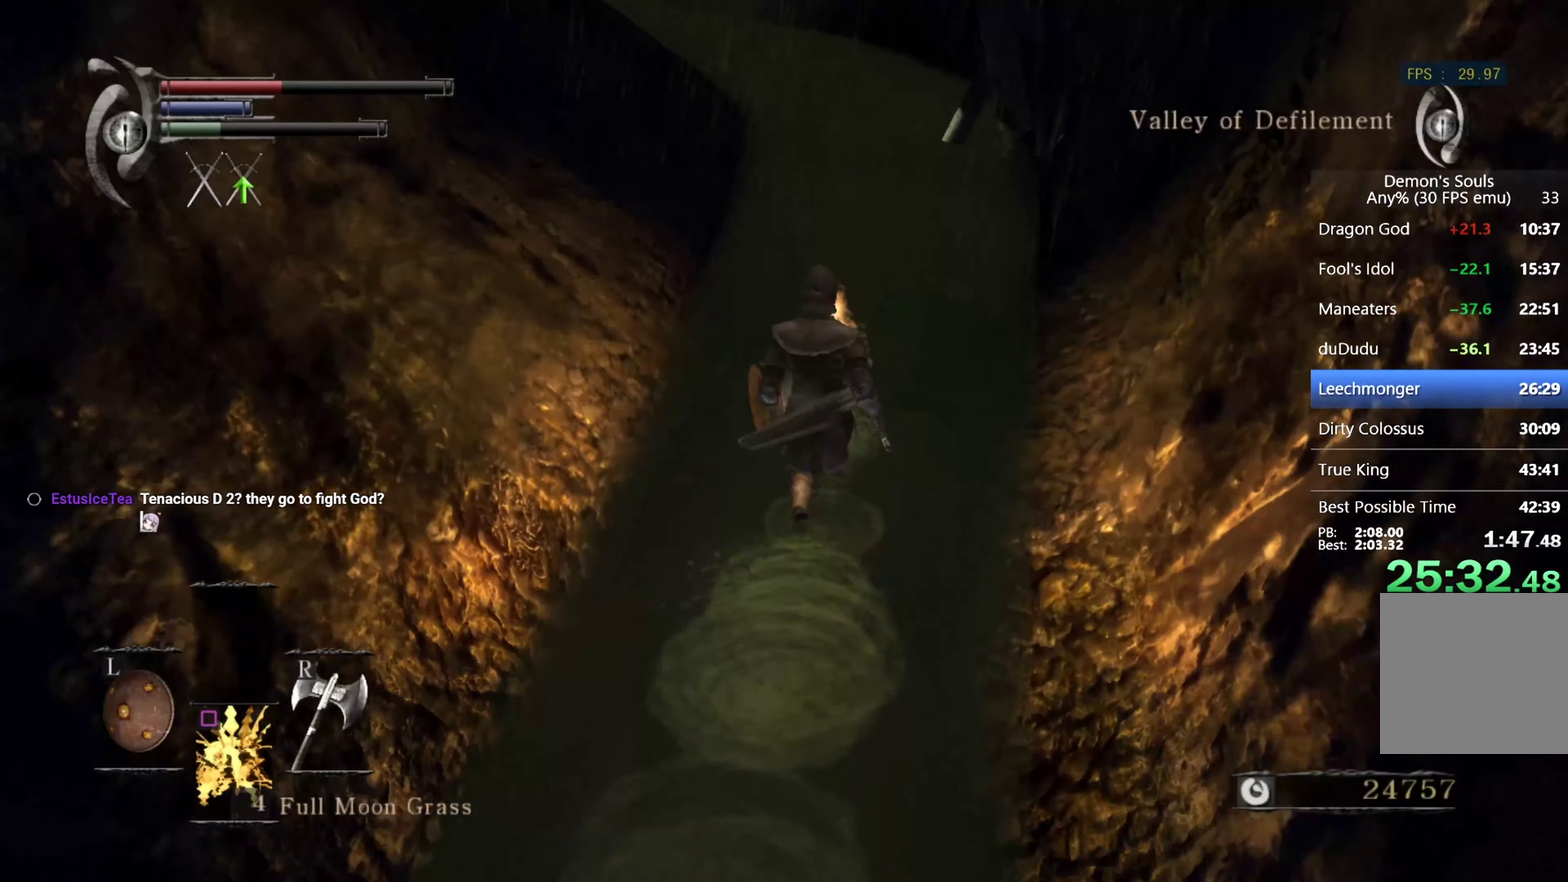
{"buttons": [], "left_stick": "up", "right_stick": "center", "events": []}
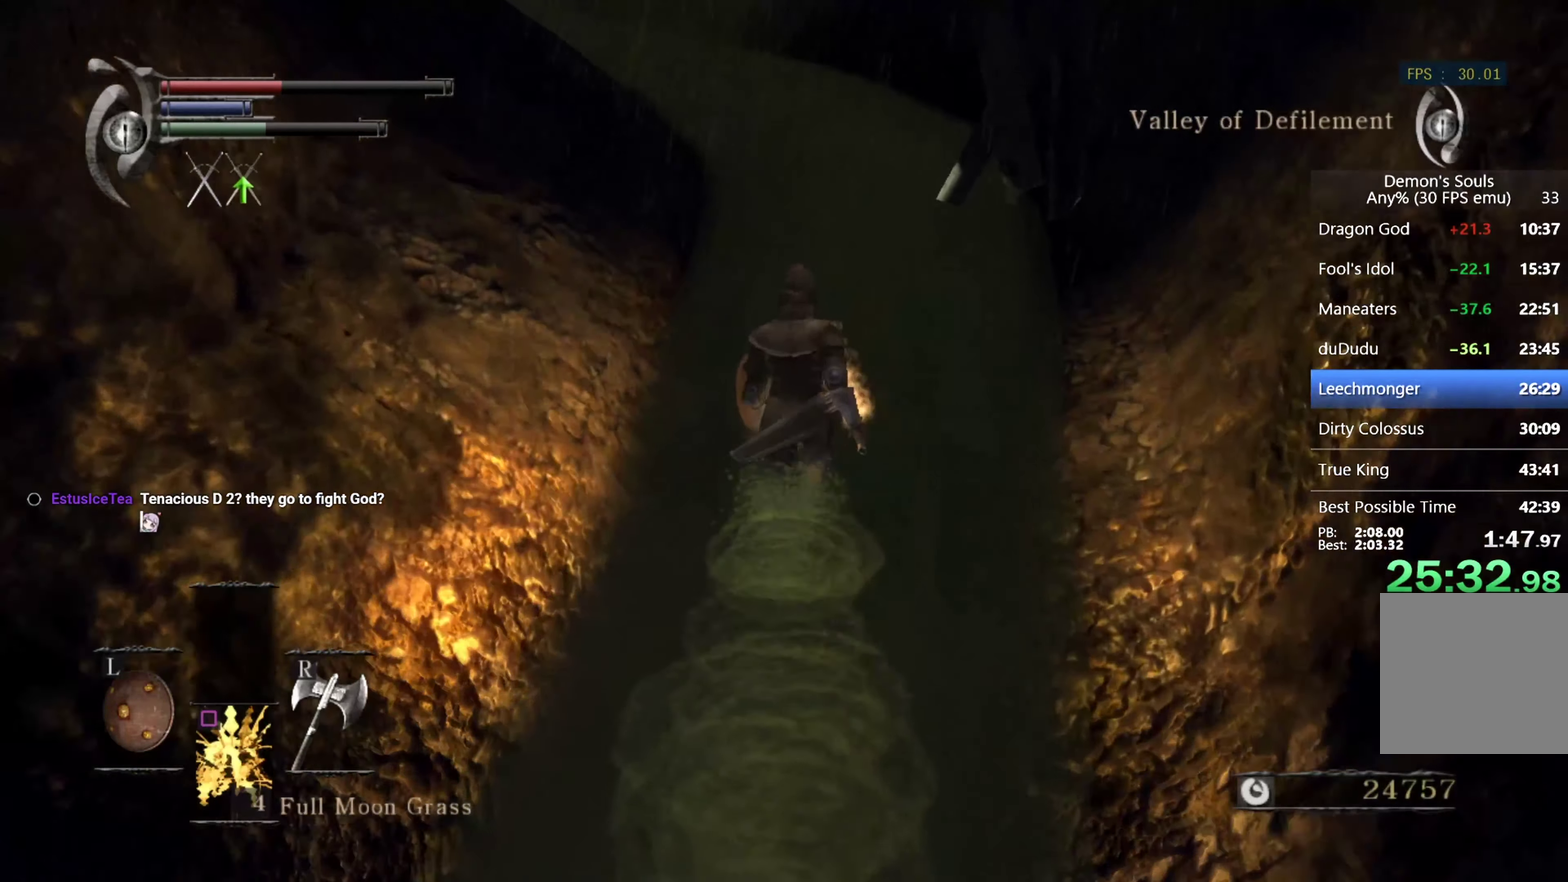
{"buttons": [], "left_stick": "up", "right_stick": "center", "events": []}
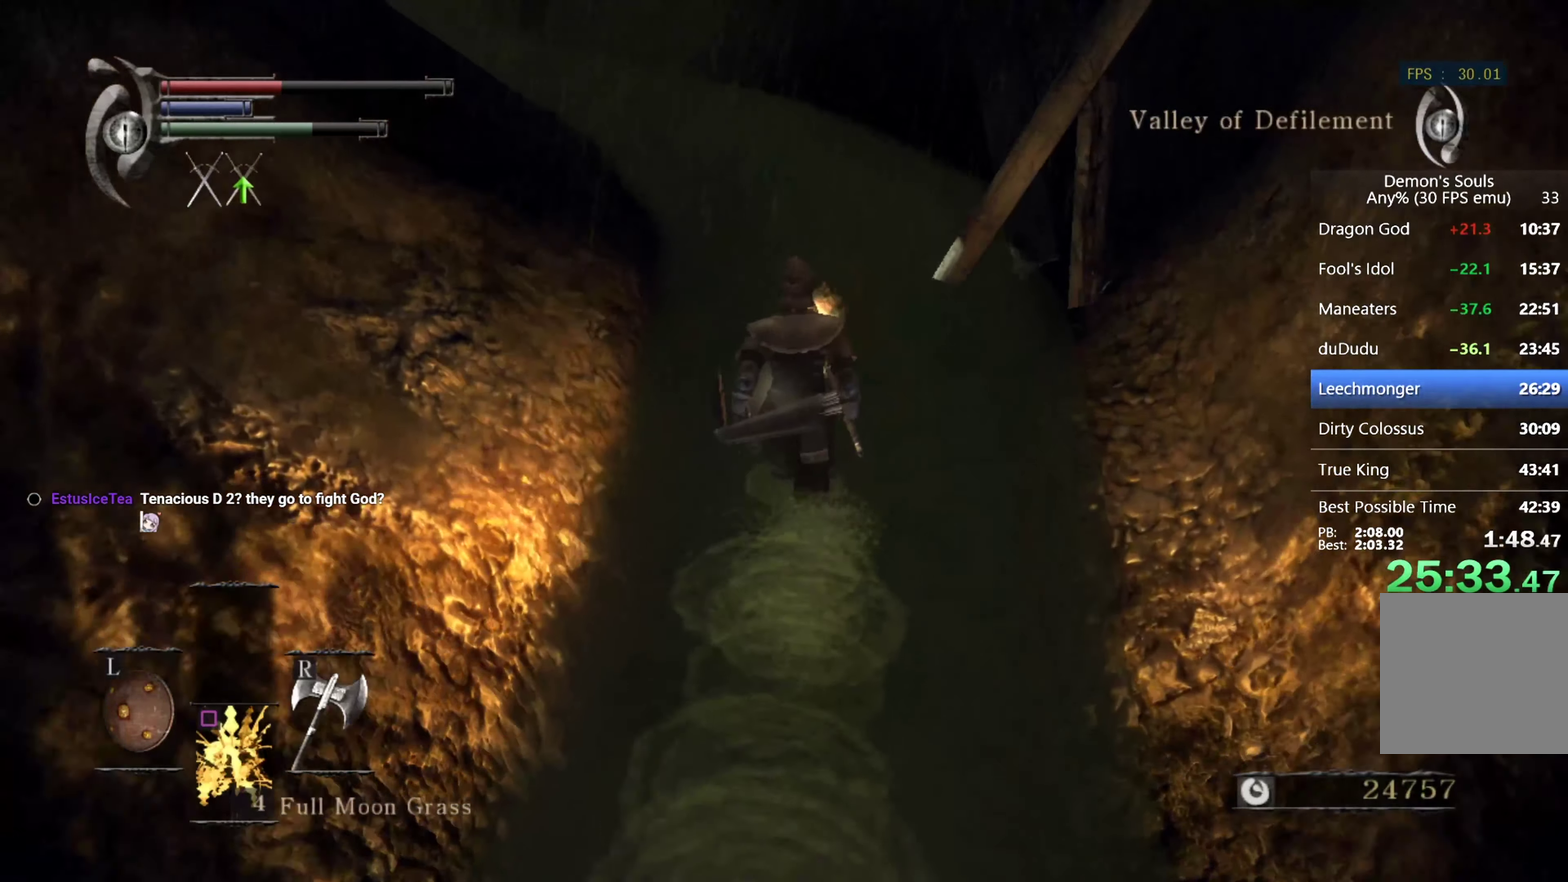
{"buttons": ["CIRCLE"], "left_stick": "up", "right_stick": "up-left", "events": [[34, "CIRCLE", "down"], [467, "right_stick", "up-left"]]}
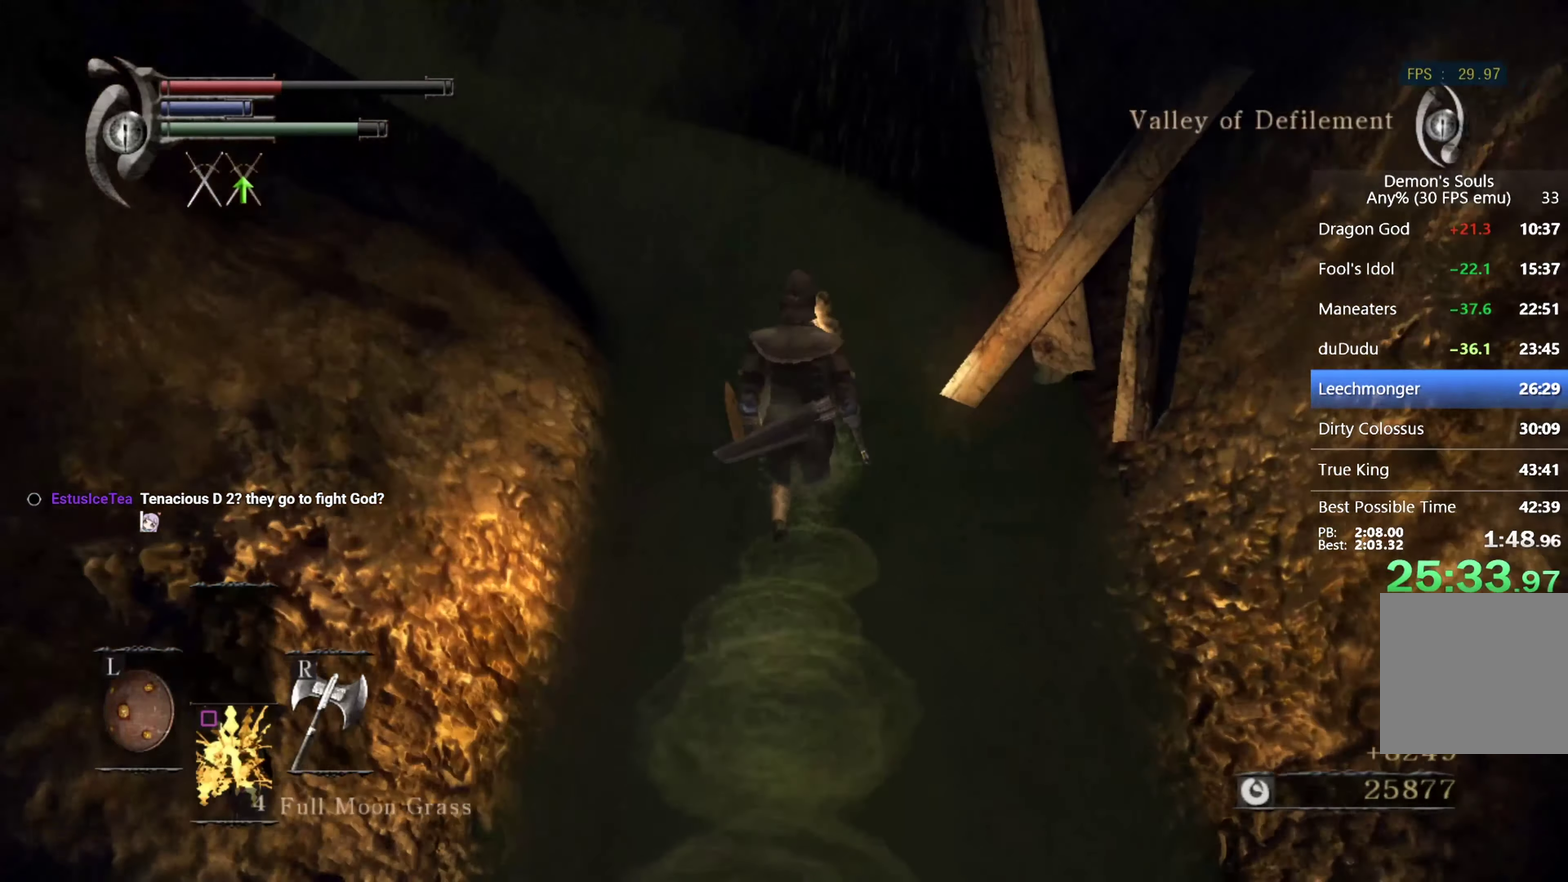
{"buttons": ["CIRCLE"], "left_stick": "up", "right_stick": "down-left", "events": [[100, "right_stick", "center"], [434, "right_stick", "down-left"]]}
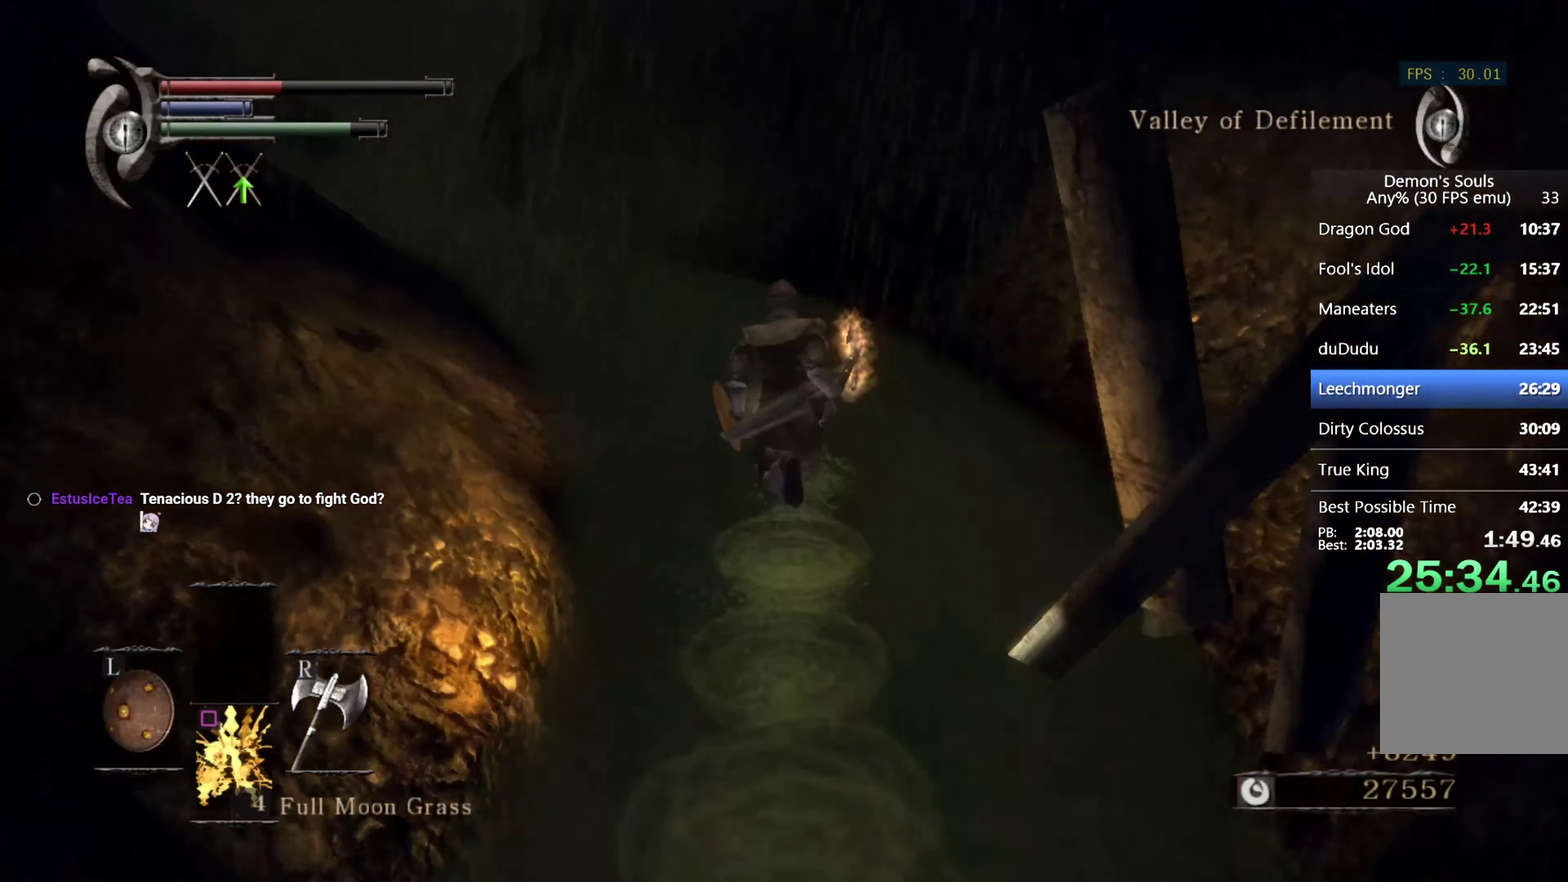
{"buttons": ["CIRCLE"], "left_stick": "up", "right_stick": "center", "events": [[67, "right_stick", "center"], [400, "right_stick", "down-left"], [500, "right_stick", "center"]]}
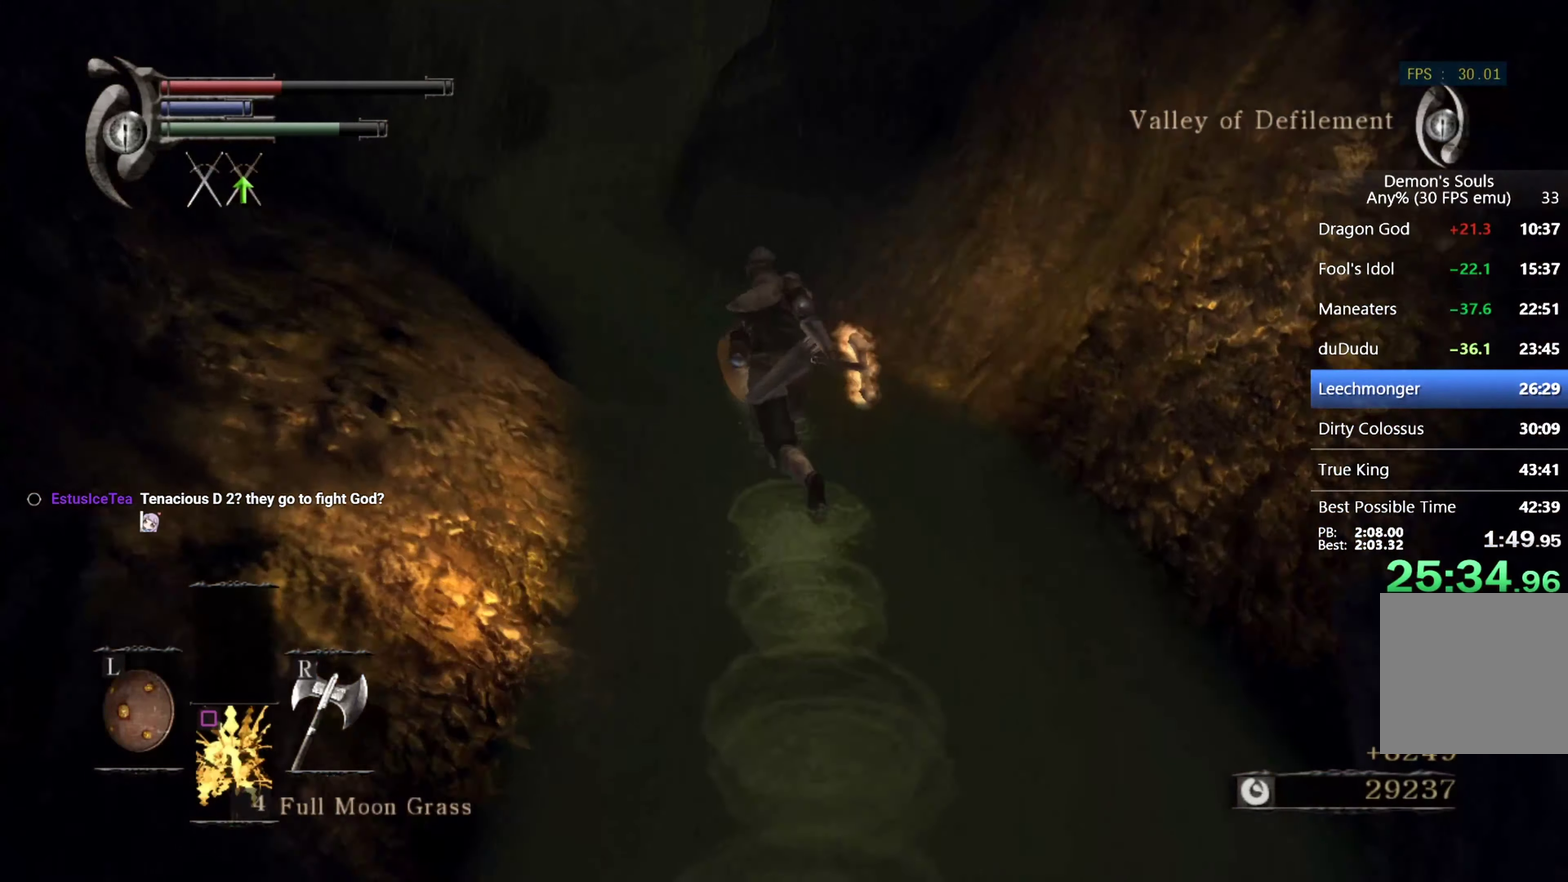
{"buttons": ["CIRCLE"], "left_stick": "up", "right_stick": "center", "events": []}
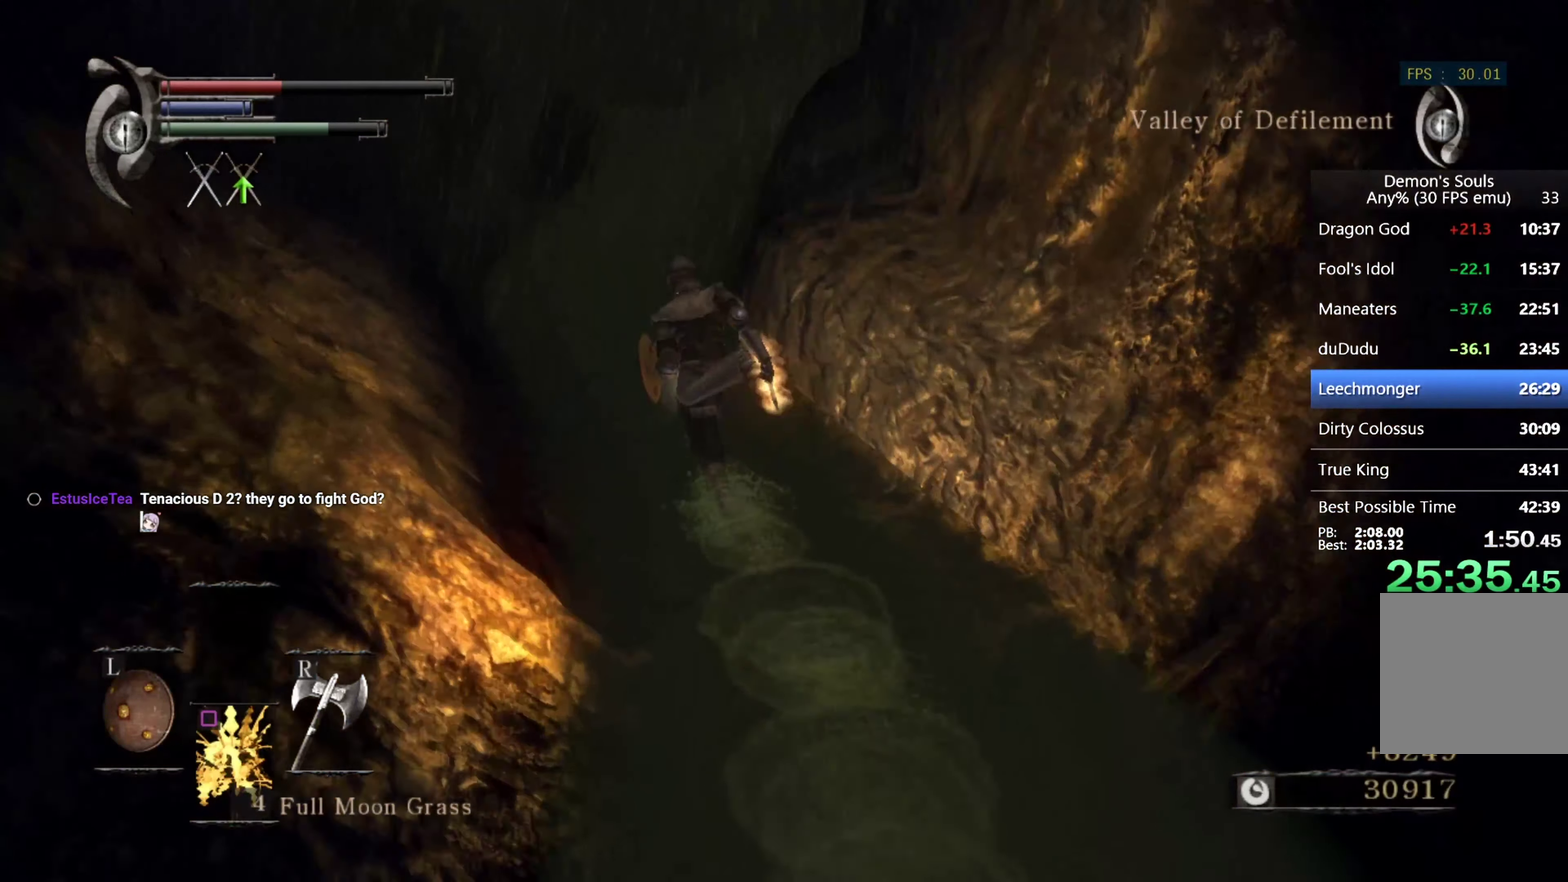
{"buttons": ["CIRCLE"], "left_stick": "up", "right_stick": "right", "events": [[234, "right_stick", "right"]]}
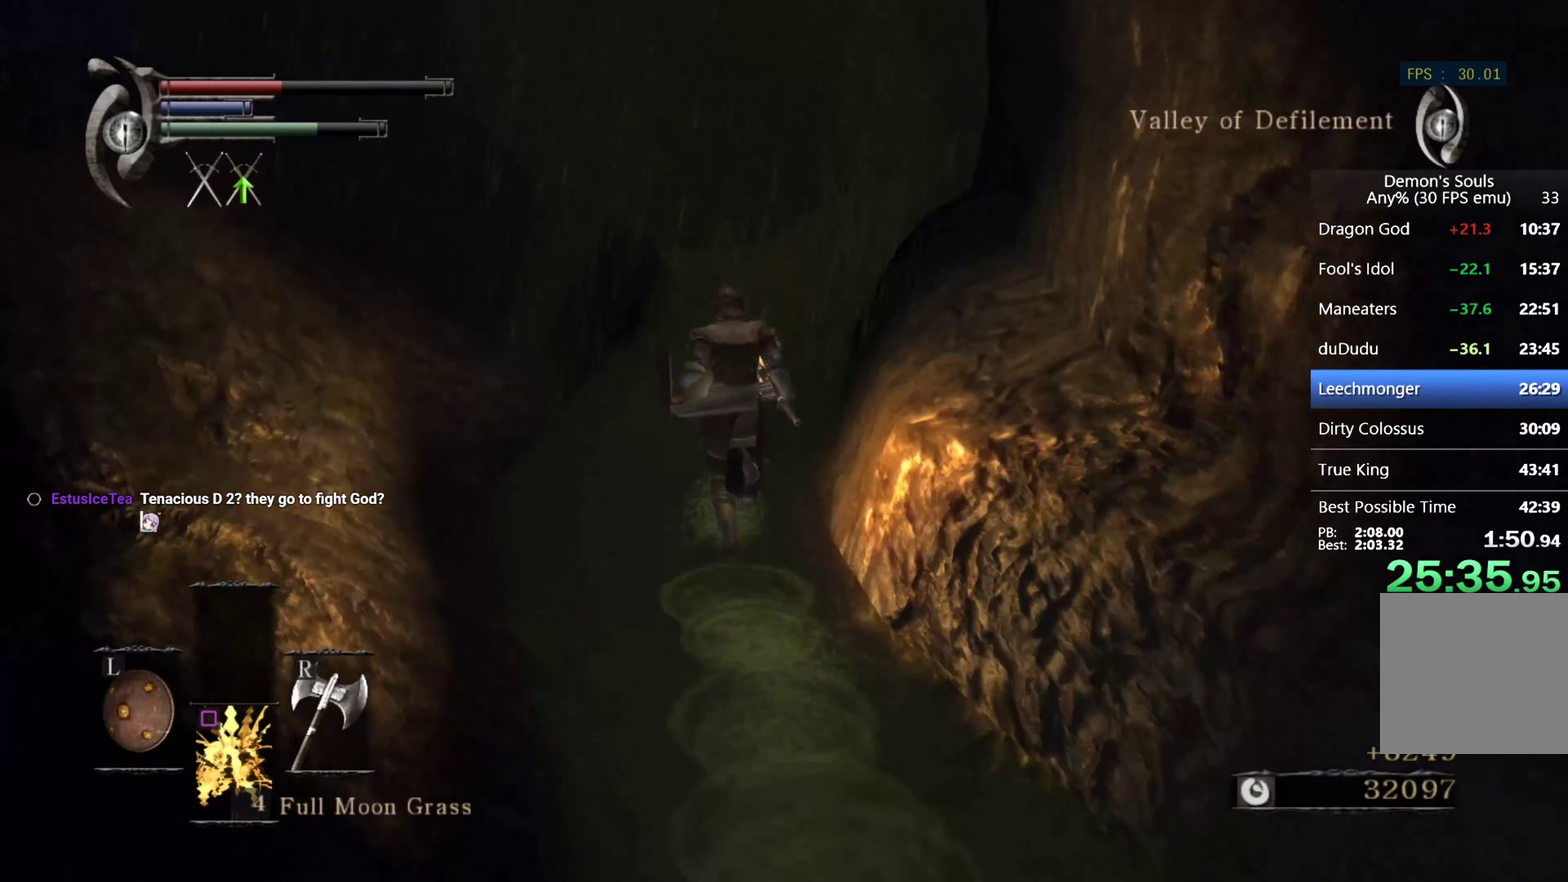
{"buttons": ["CIRCLE"], "left_stick": "up", "right_stick": "right", "events": []}
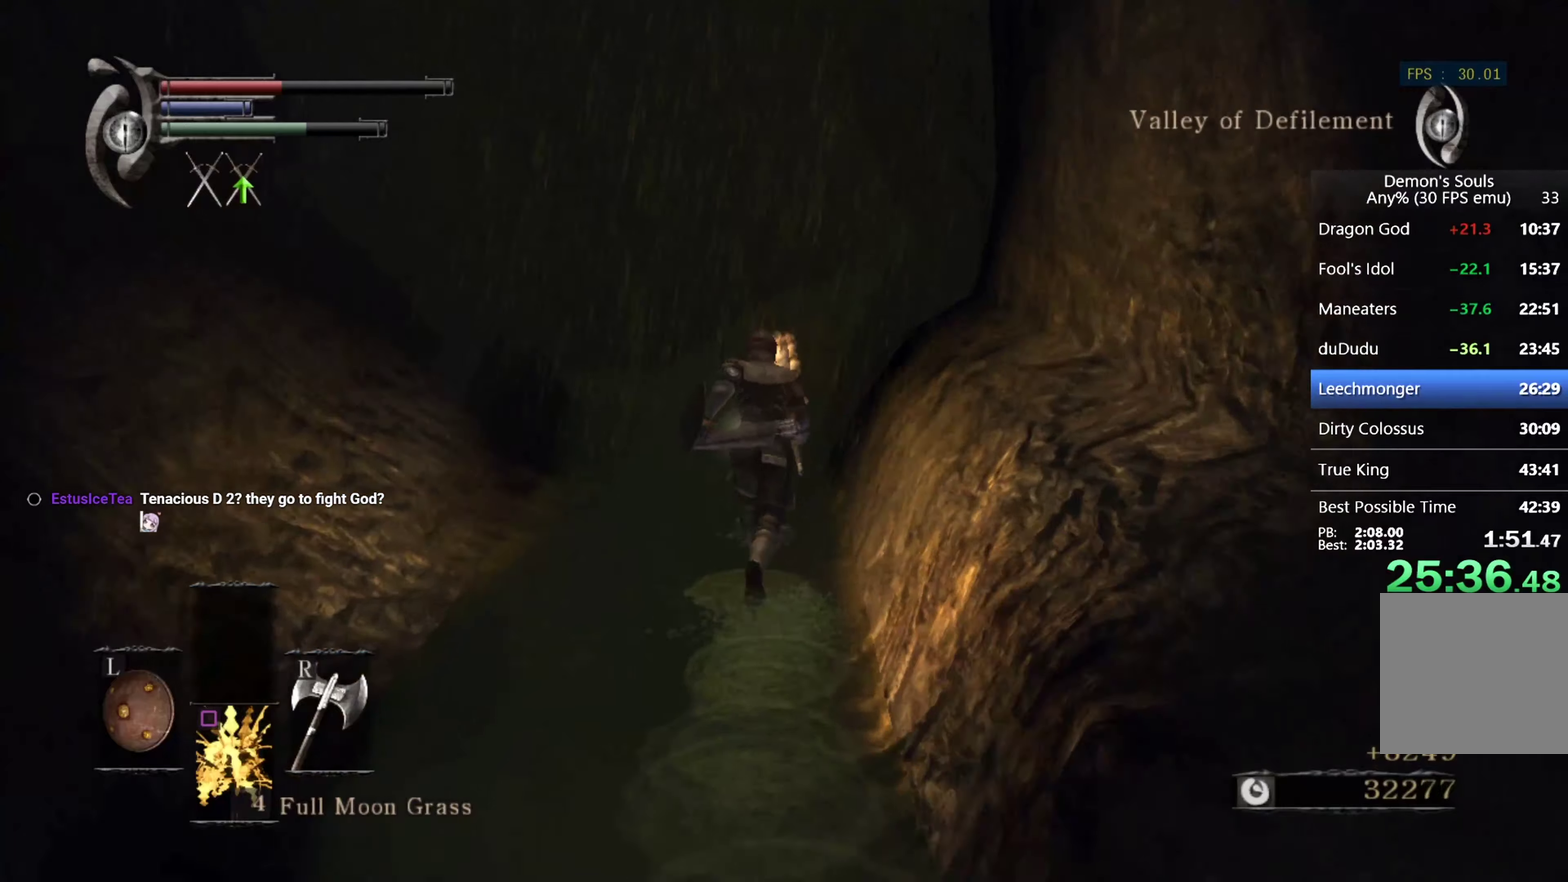
{"buttons": ["CIRCLE"], "left_stick": "up", "right_stick": "right", "events": []}